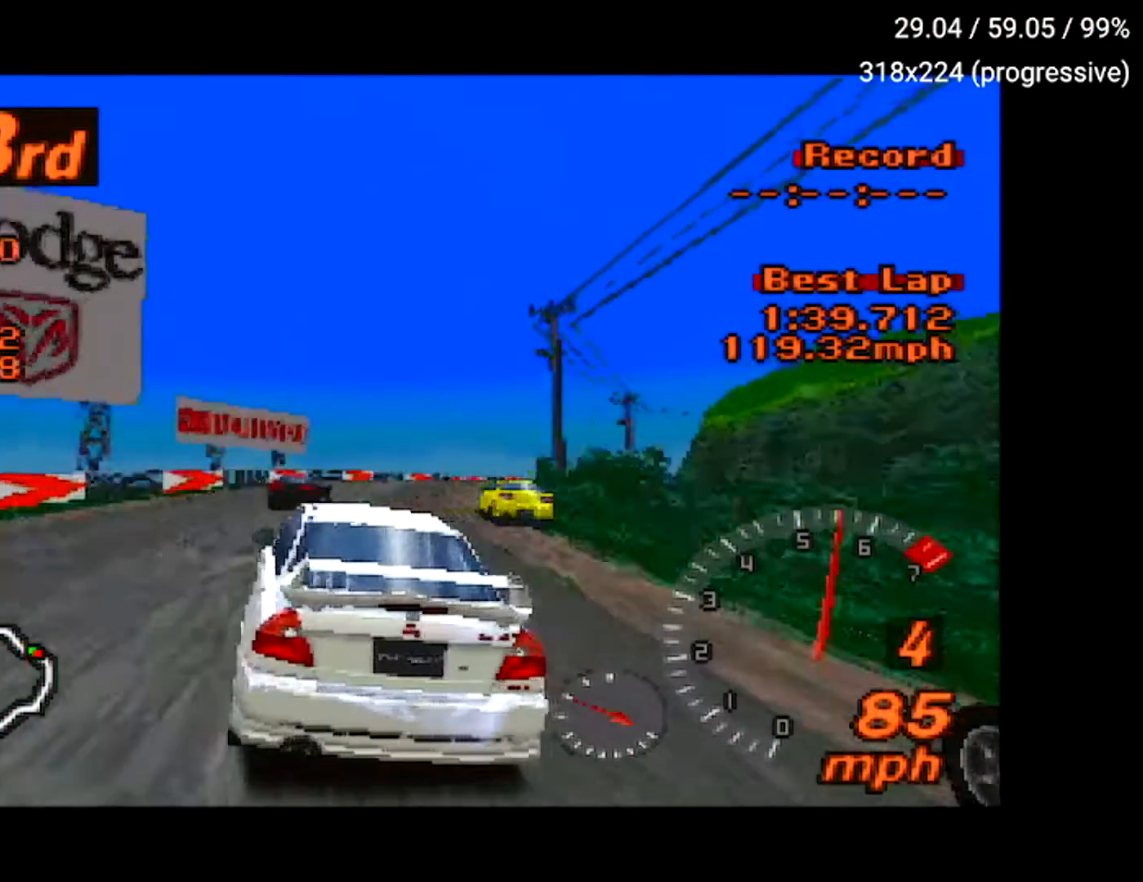
Gameplay with a controller (Xbox layout); each line is a JSON object with the inputs held at the frame after it. "events" lists button and stick changes between this image and that frame as [ms after this image, input, new state], when the widget could be followed in between. Not read: L3 R3.
{"buttons": ["A"], "left_stick": "center", "right_stick": "center", "events": [[101, "DPAD_RIGHT", "up"], [367, "DPAD_RIGHT", "down"], [384, "DPAD_RIGHT", "up"]]}
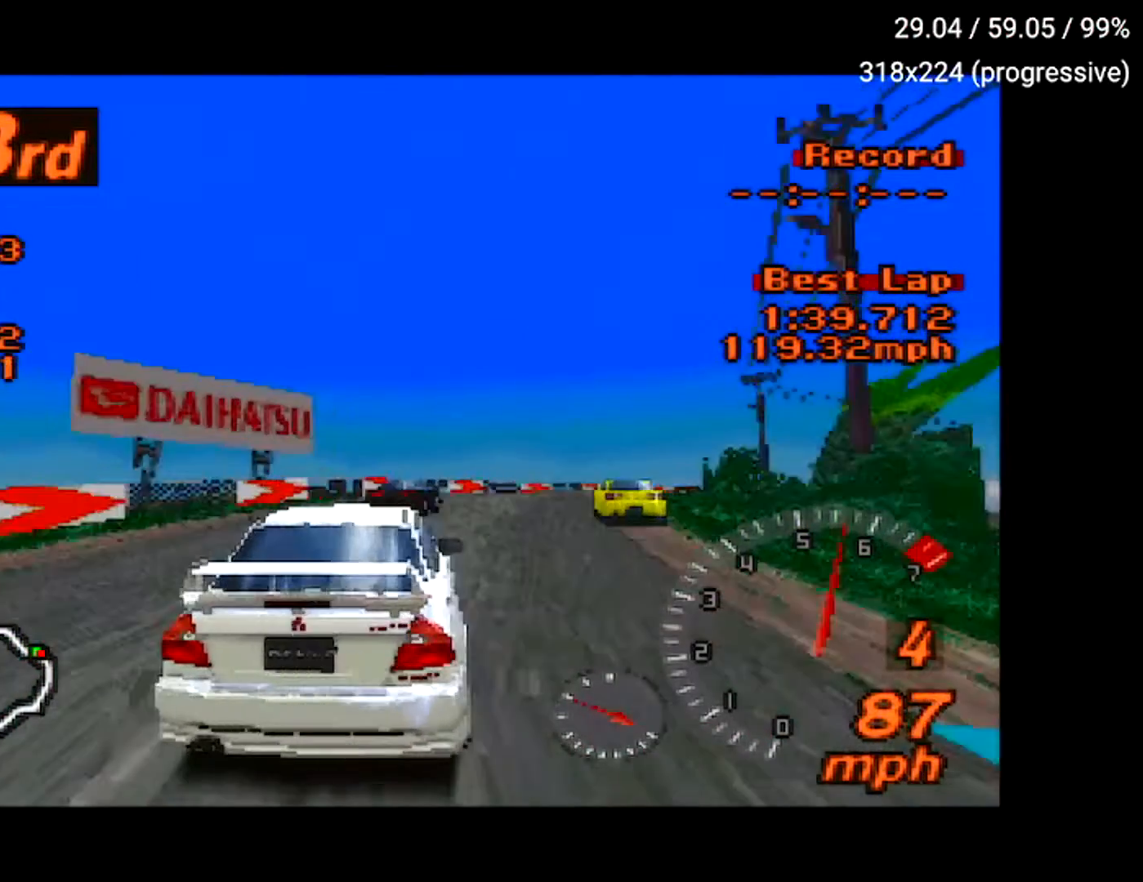
{"buttons": ["A", "DPAD_RIGHT"], "left_stick": "center", "right_stick": "center", "events": [[150, "DPAD_RIGHT", "down"], [300, "DPAD_RIGHT", "up"], [367, "DPAD_RIGHT", "down"]]}
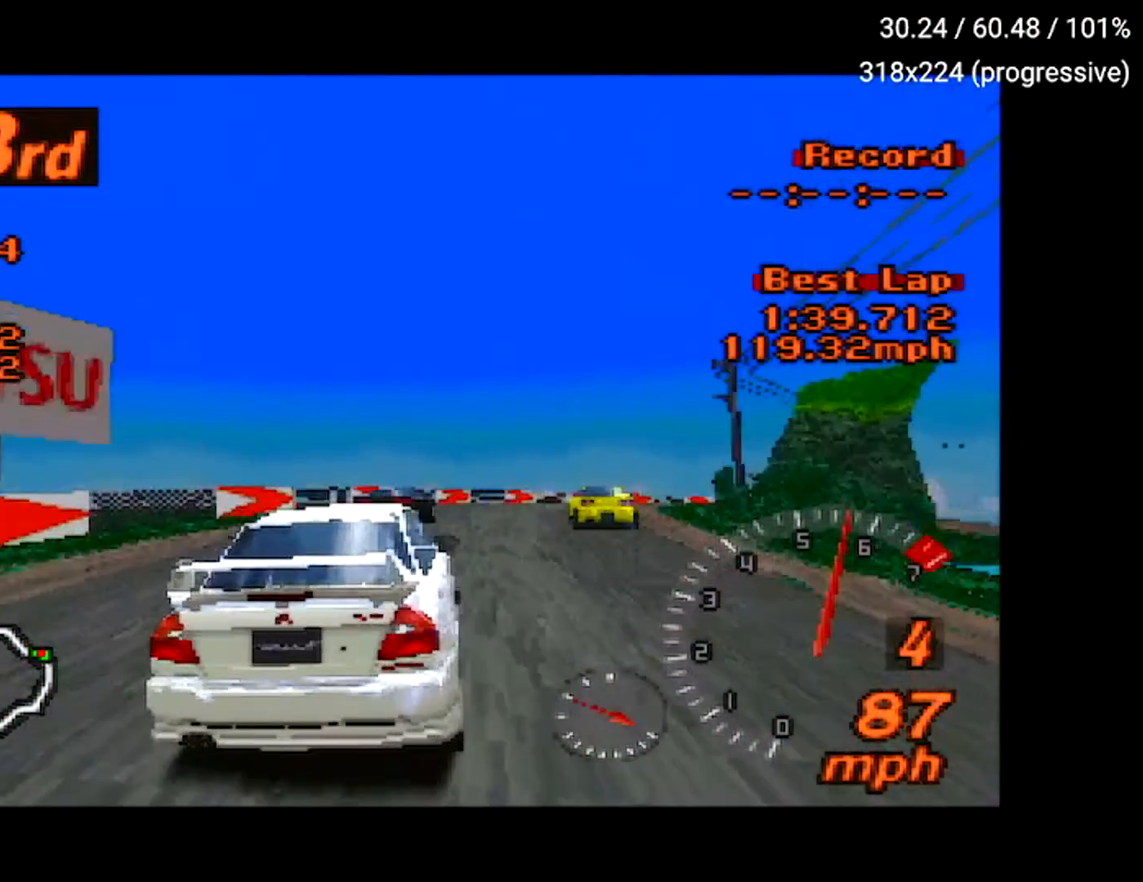
{"buttons": ["A", "DPAD_RIGHT"], "left_stick": "center", "right_stick": "center", "events": [[67, "DPAD_RIGHT", "up"], [334, "DPAD_RIGHT", "down"]]}
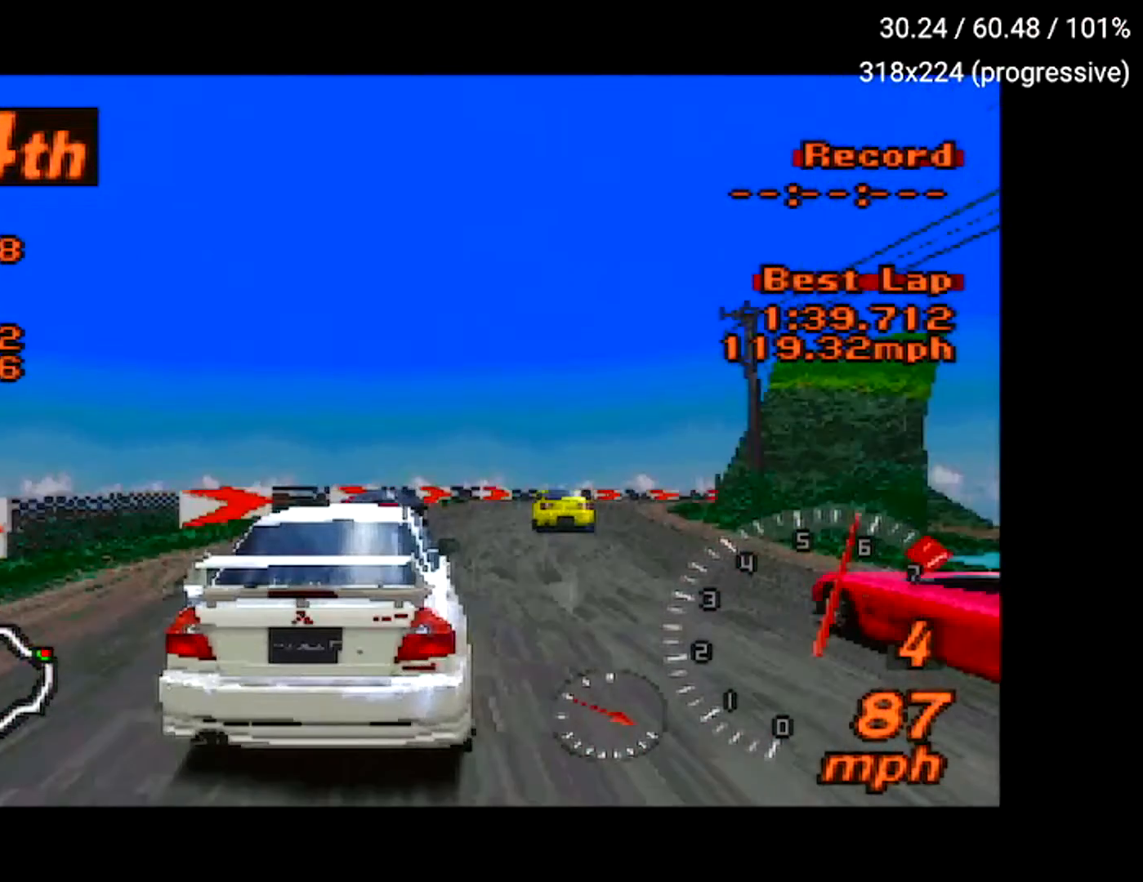
{"buttons": ["A", "DPAD_RIGHT"], "left_stick": "center", "right_stick": "center", "events": [[33, "DPAD_RIGHT", "up"], [150, "DPAD_RIGHT", "down"]]}
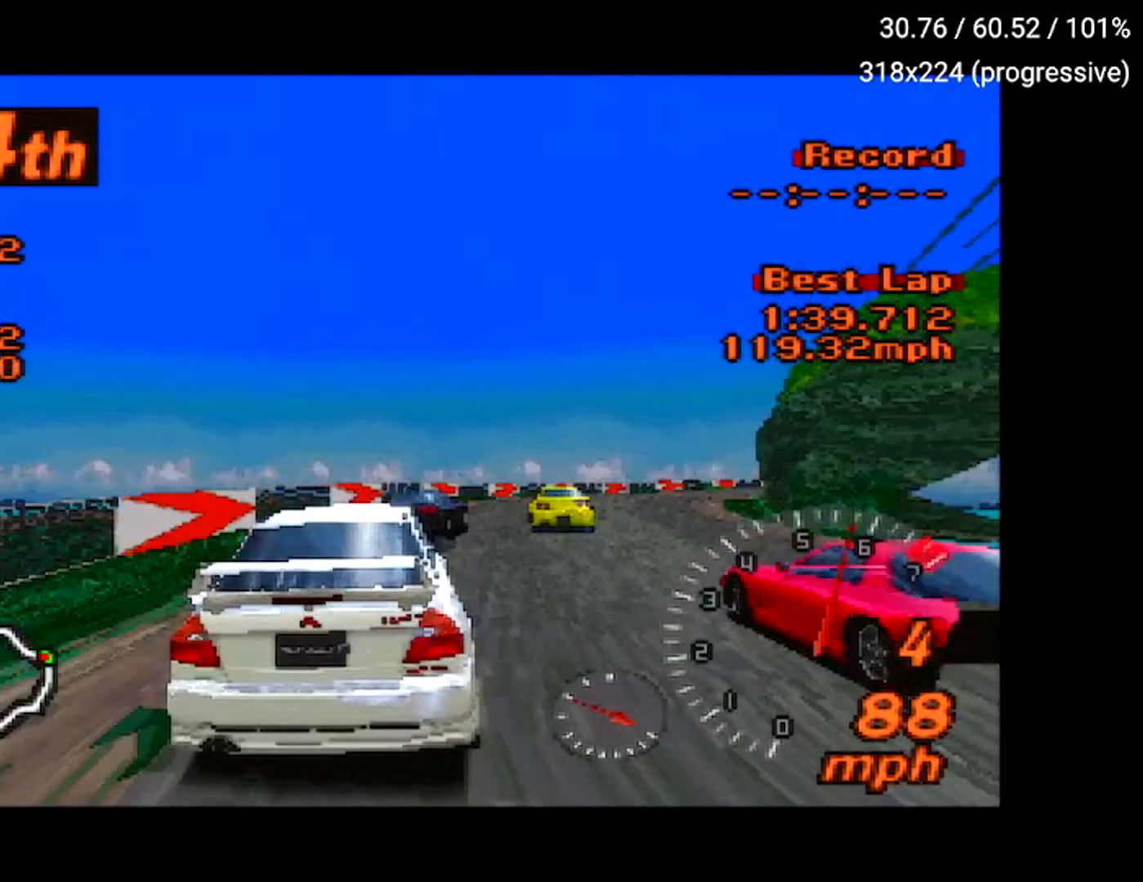
{"buttons": ["DPAD_RIGHT"], "left_stick": "center", "right_stick": "center", "events": [[184, "A", "up"]]}
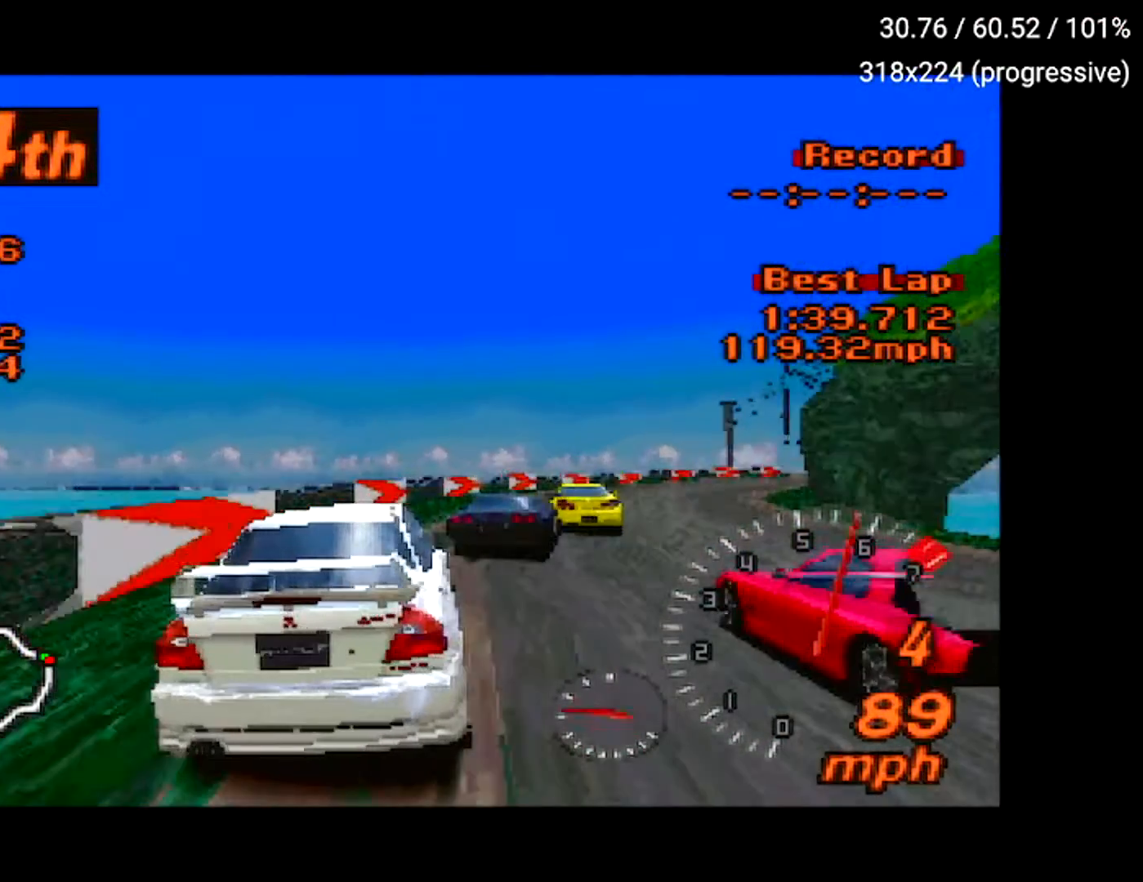
{"buttons": ["A", "DPAD_RIGHT"], "left_stick": "center", "right_stick": "center", "events": [[17, "A", "down"]]}
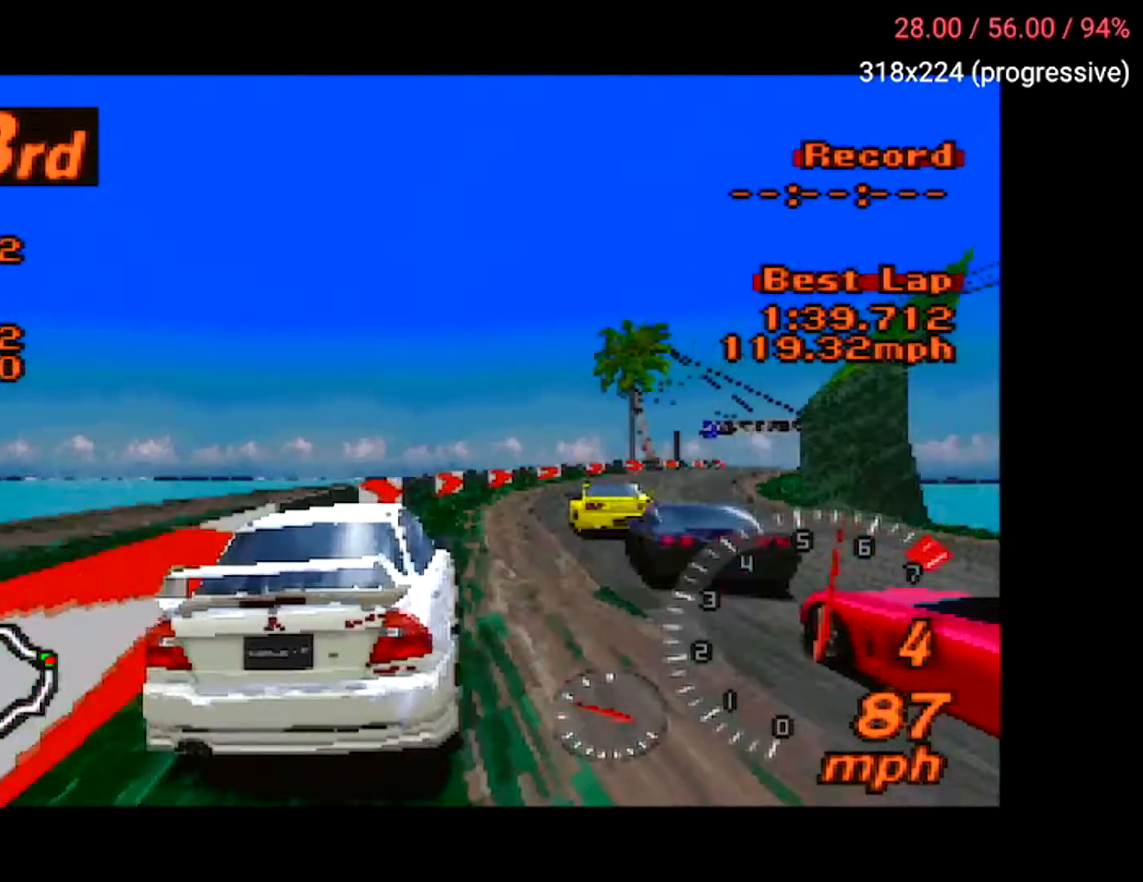
{"buttons": ["A"], "left_stick": "center", "right_stick": "center", "events": [[384, "DPAD_RIGHT", "up"]]}
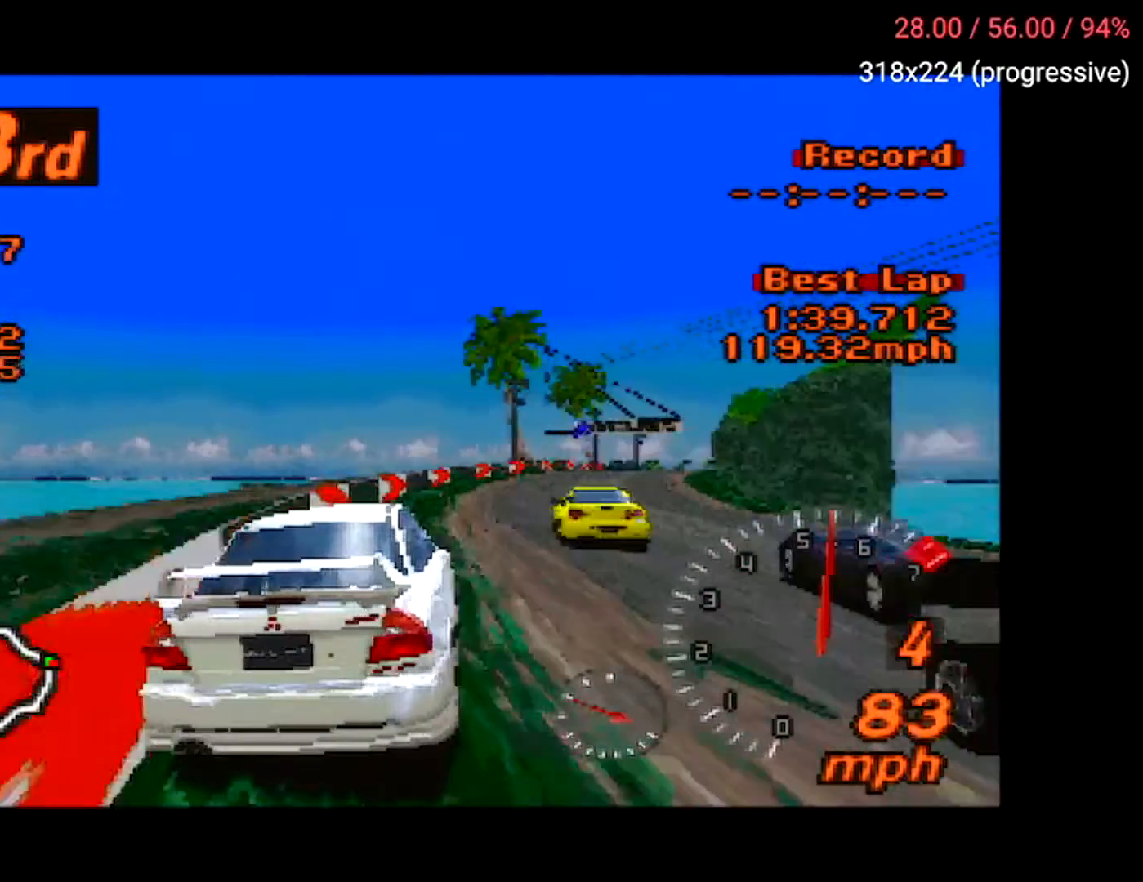
{"buttons": ["A", "DPAD_RIGHT"], "left_stick": "center", "right_stick": "center", "events": [[150, "DPAD_RIGHT", "down"], [217, "DPAD_RIGHT", "up"], [450, "DPAD_RIGHT", "down"]]}
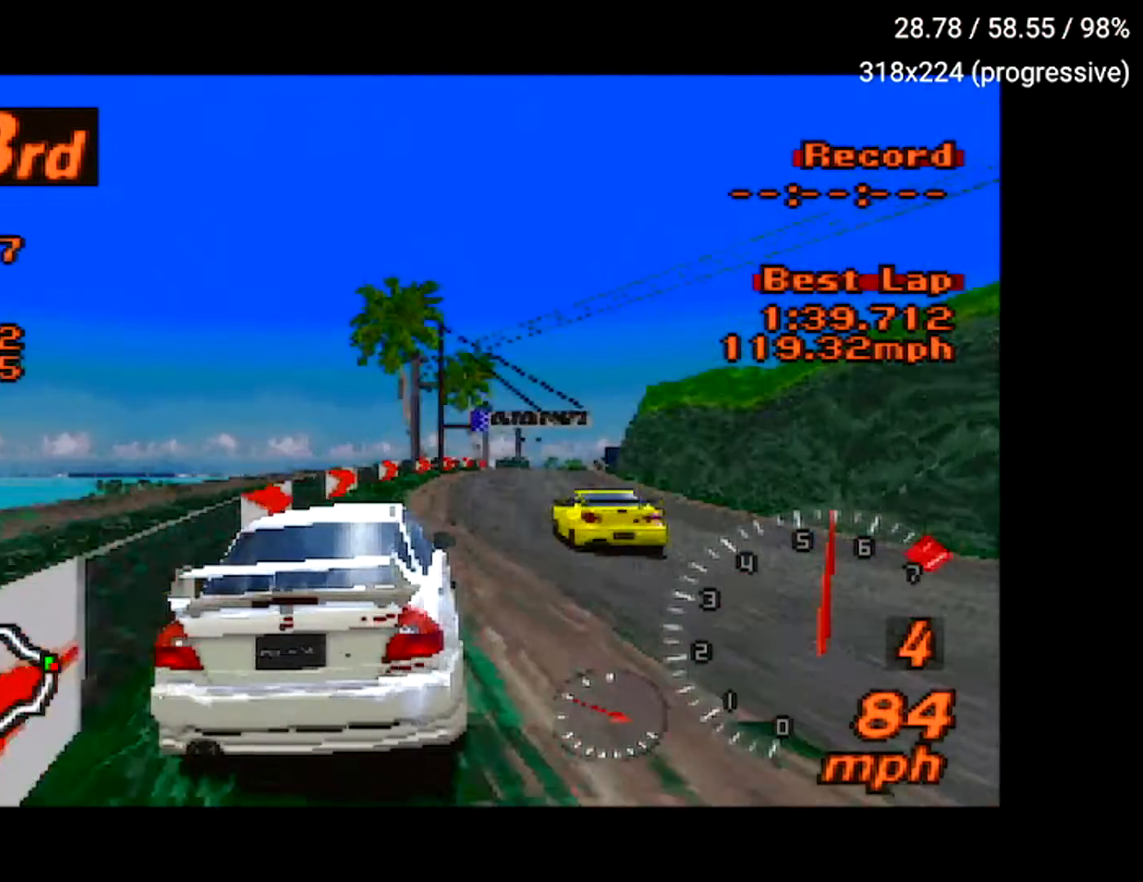
{"buttons": ["A"], "left_stick": "center", "right_stick": "center", "events": [[17, "DPAD_RIGHT", "up"], [267, "DPAD_RIGHT", "down"], [334, "DPAD_RIGHT", "up"]]}
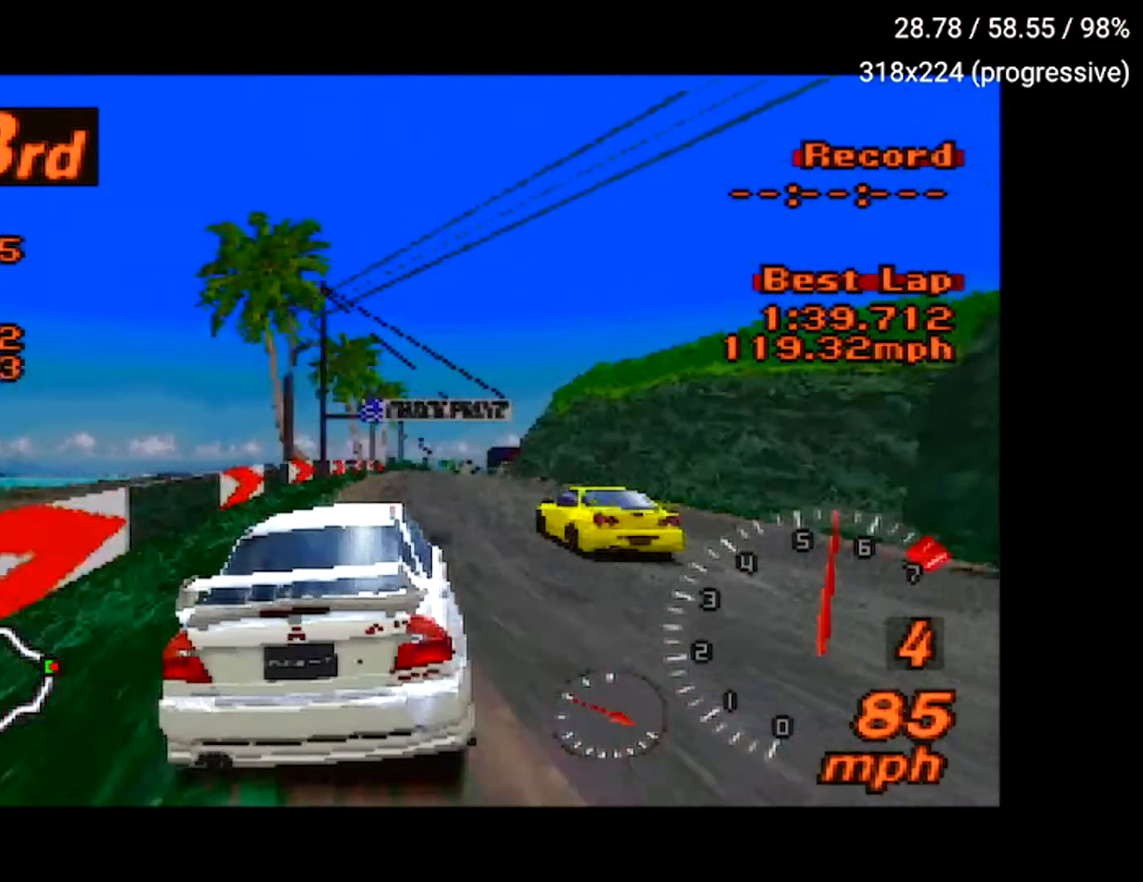
{"buttons": ["A", "DPAD_LEFT"], "left_stick": "center", "right_stick": "center", "events": [[500, "DPAD_LEFT", "down"]]}
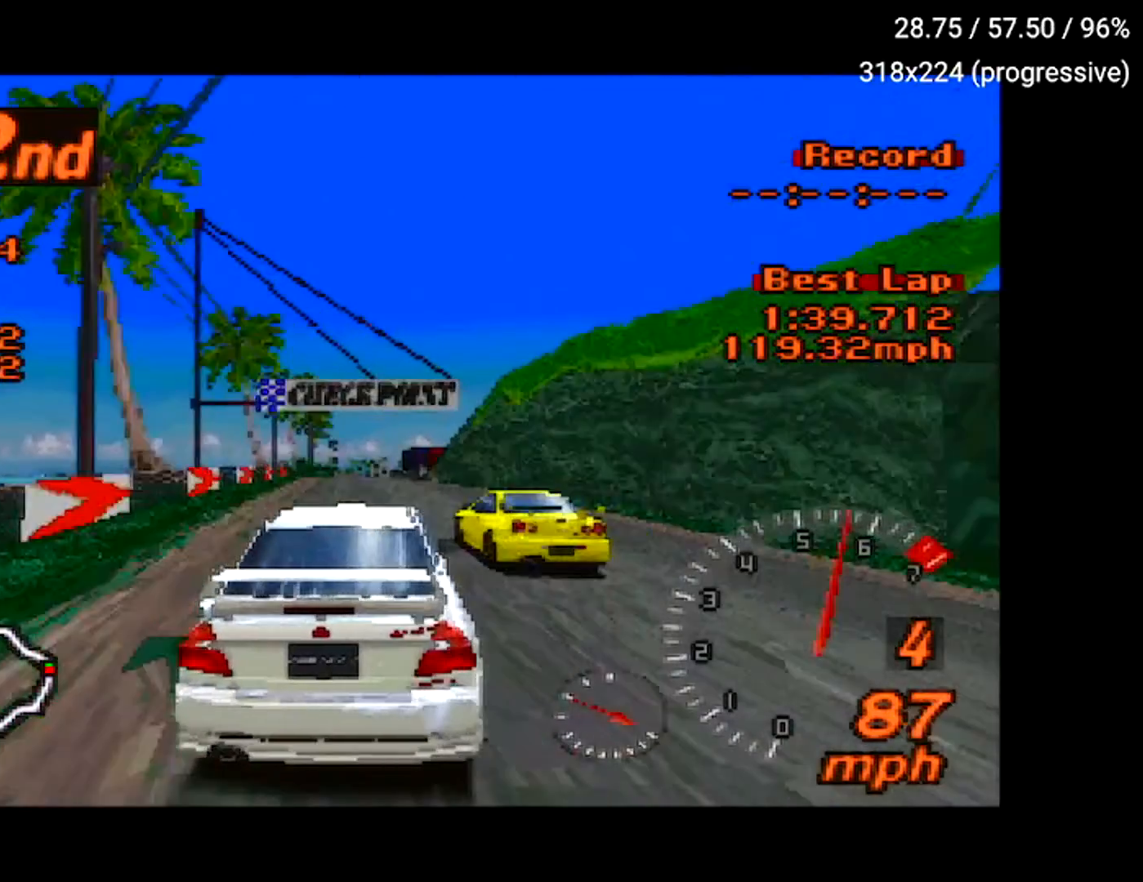
{"buttons": ["A"], "left_stick": "center", "right_stick": "center", "events": [[184, "DPAD_LEFT", "up"]]}
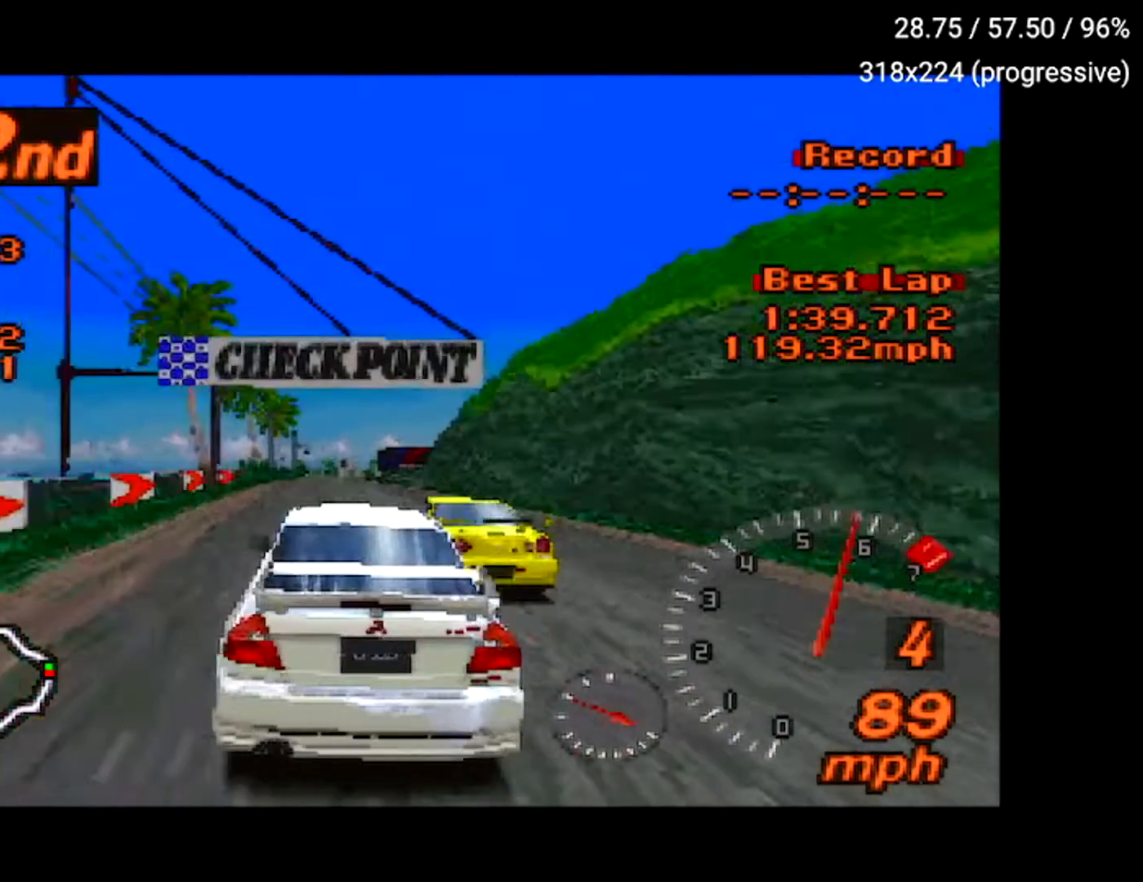
{"buttons": ["A", "DPAD_RIGHT"], "left_stick": "center", "right_stick": "center", "events": [[267, "DPAD_RIGHT", "down"]]}
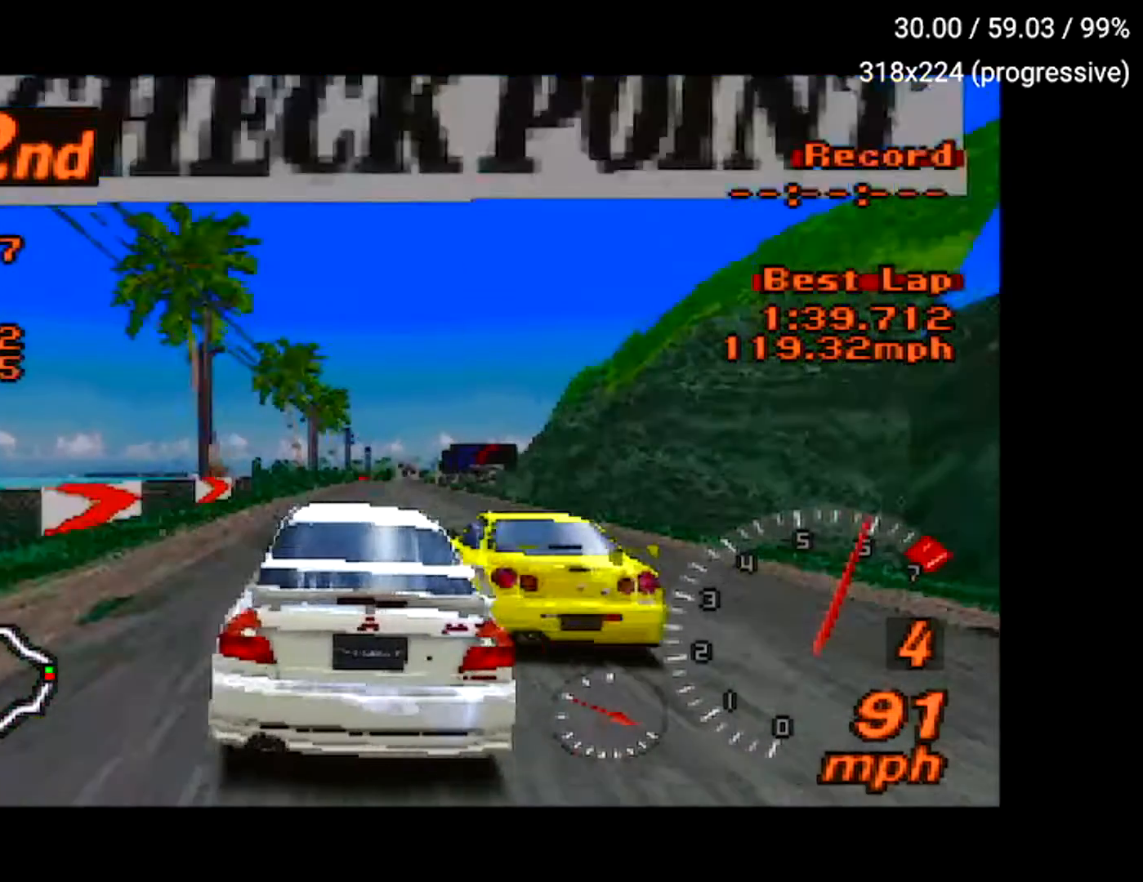
{"buttons": ["A"], "left_stick": "center", "right_stick": "center", "events": [[17, "DPAD_RIGHT", "up"], [134, "DPAD_RIGHT", "down"], [217, "DPAD_RIGHT", "up"]]}
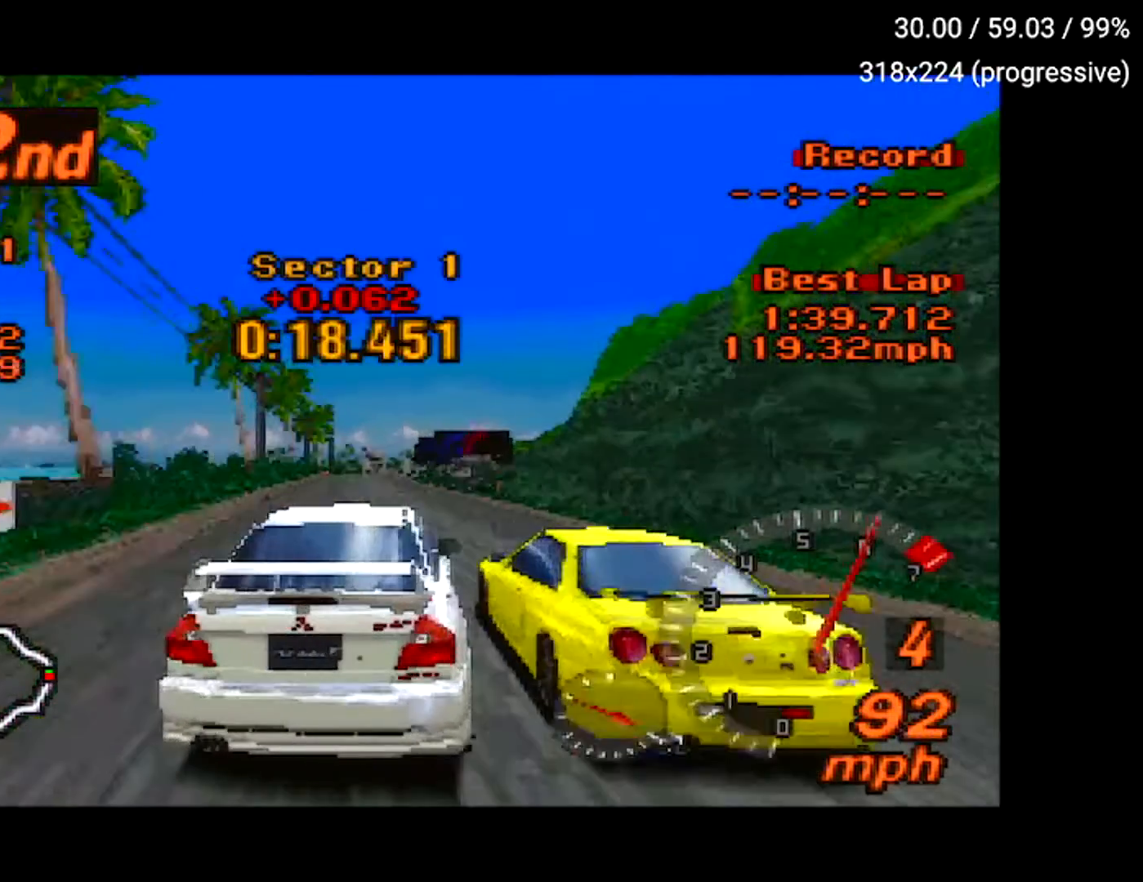
{"buttons": ["A"], "left_stick": "center", "right_stick": "center", "events": [[17, "DPAD_LEFT", "down"], [167, "R2", "down"], [334, "DPAD_LEFT", "up"], [334, "R2", "up"]]}
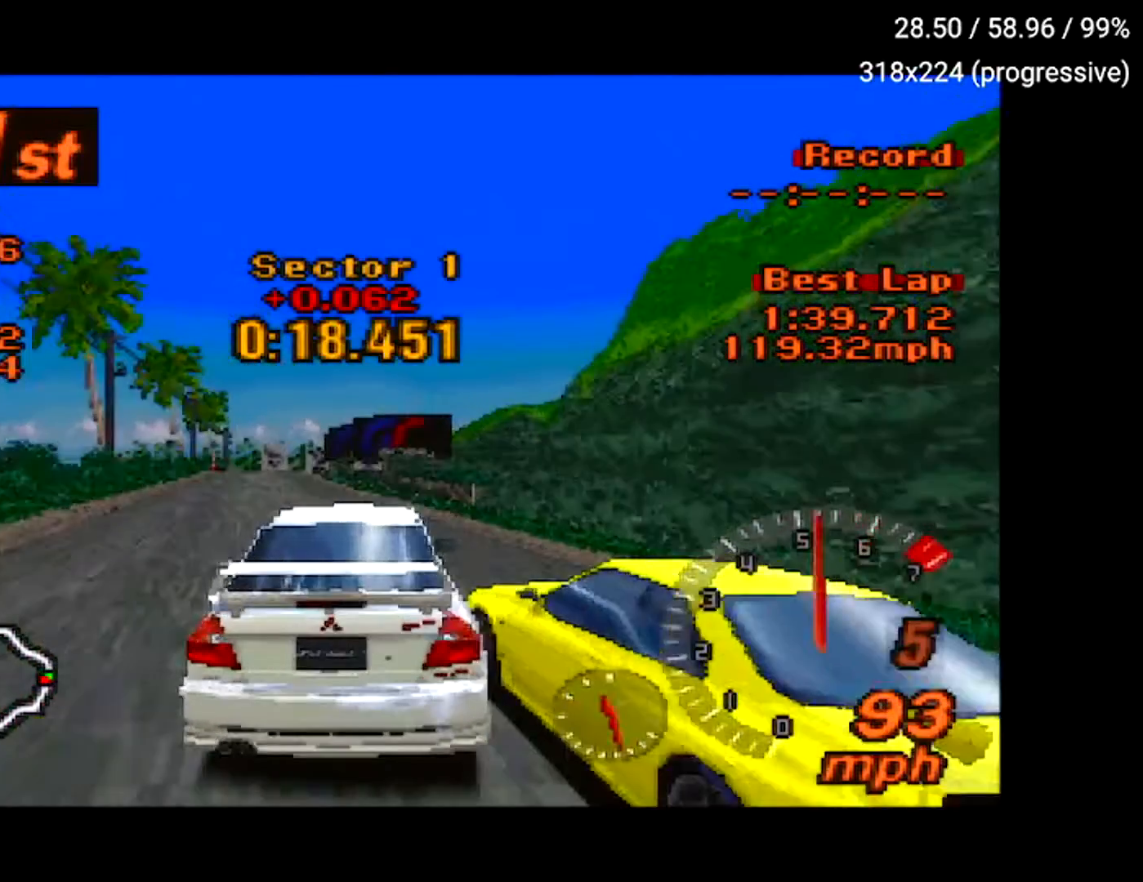
{"buttons": ["A"], "left_stick": "center", "right_stick": "center", "events": [[267, "DPAD_LEFT", "down"], [351, "DPAD_LEFT", "up"]]}
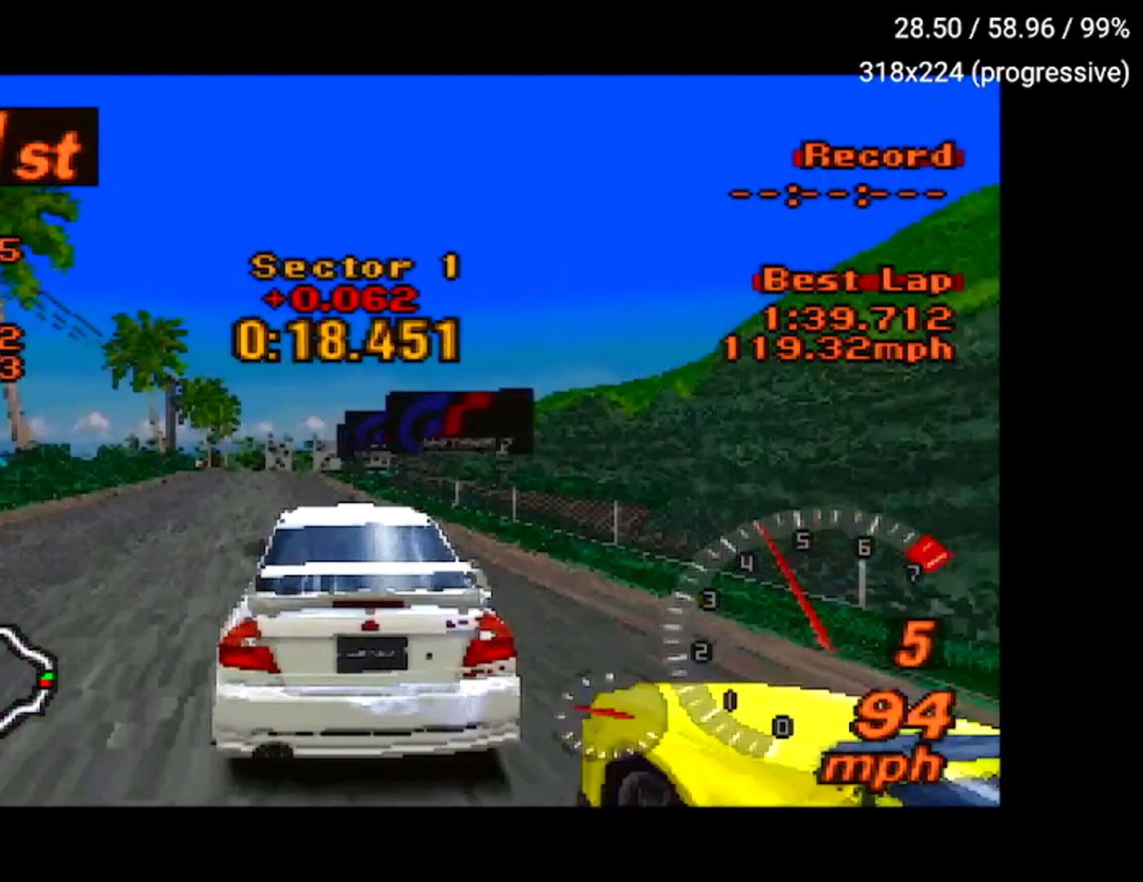
{"buttons": ["A"], "left_stick": "center", "right_stick": "center", "events": []}
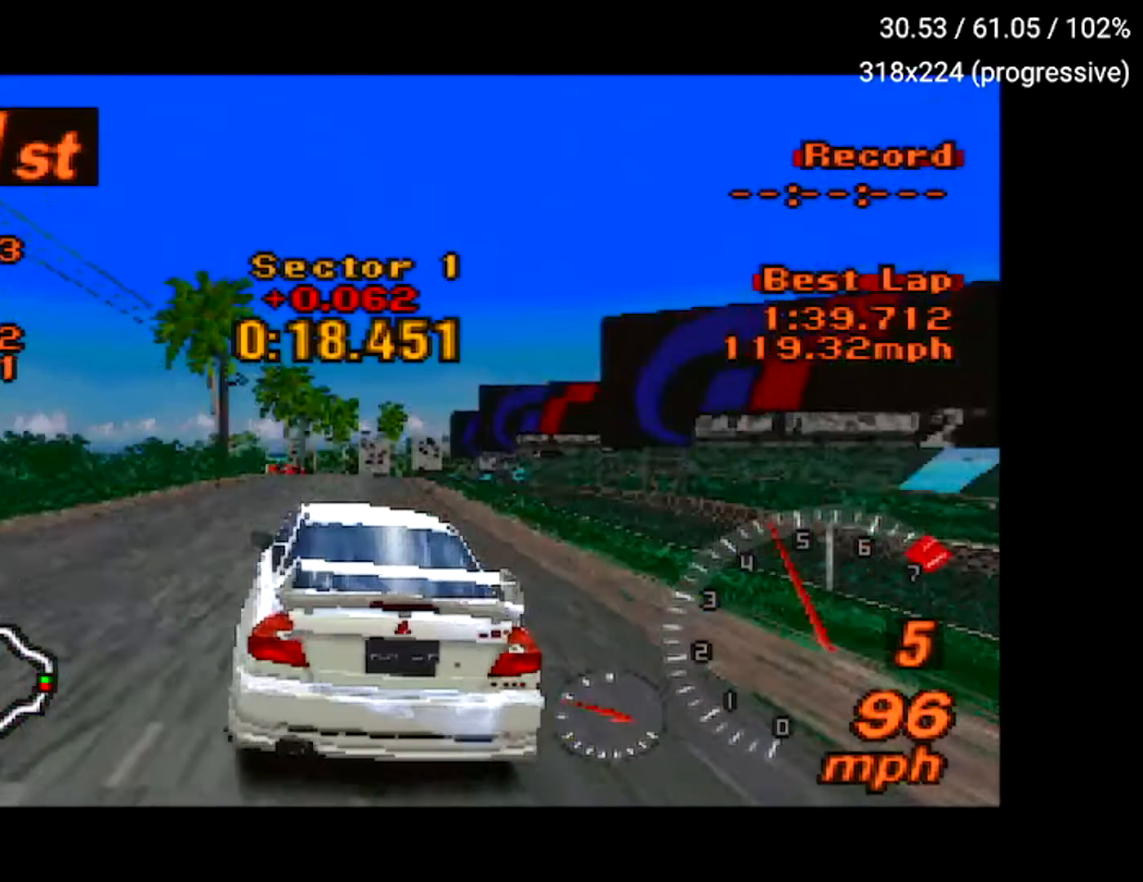
{"buttons": ["A"], "left_stick": "center", "right_stick": "center", "events": [[84, "DPAD_RIGHT", "down"], [417, "DPAD_RIGHT", "up"]]}